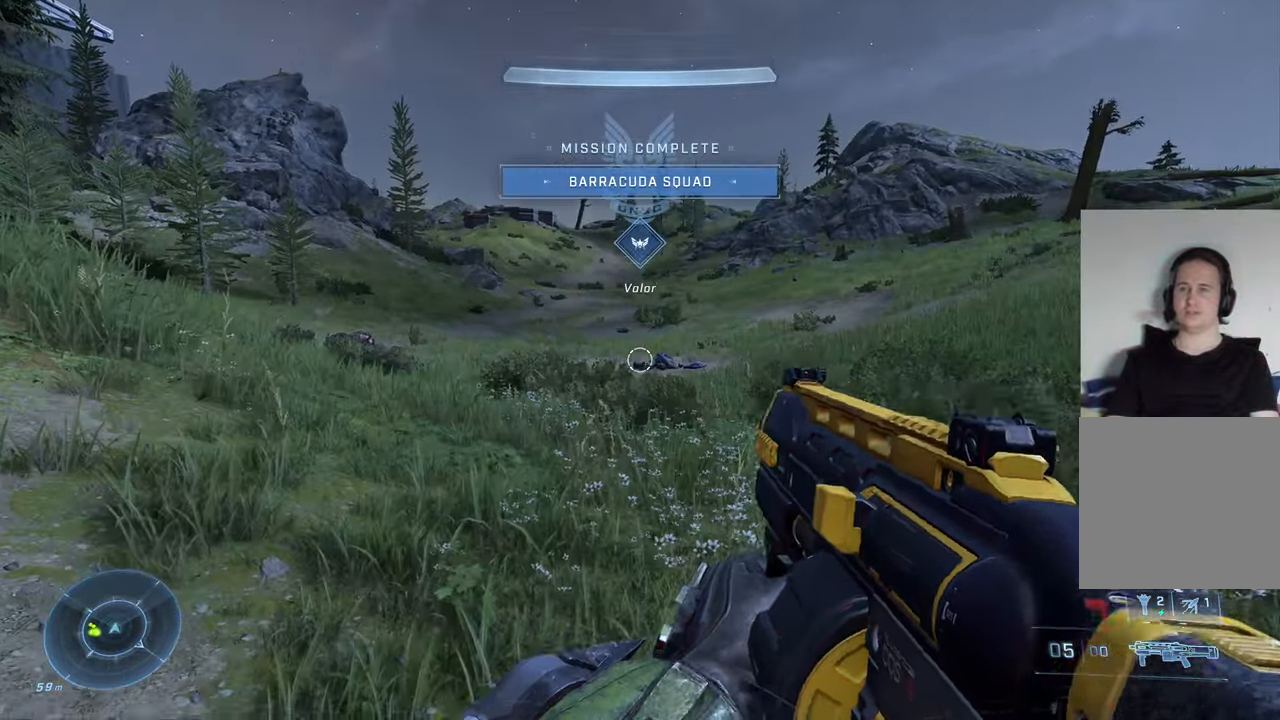
Gameplay with a controller (Xbox layout); each line is a JSON object with the inputs held at the frame after it. "events" lists button and stick changes between this image and that frame as [ms after this image, input, new state], when the widget could be followed in between.
{"buttons": [], "left_stick": "left", "right_stick": "left", "events": [[134, "left_stick", "down-left"], [334, "left_stick", "left"]]}
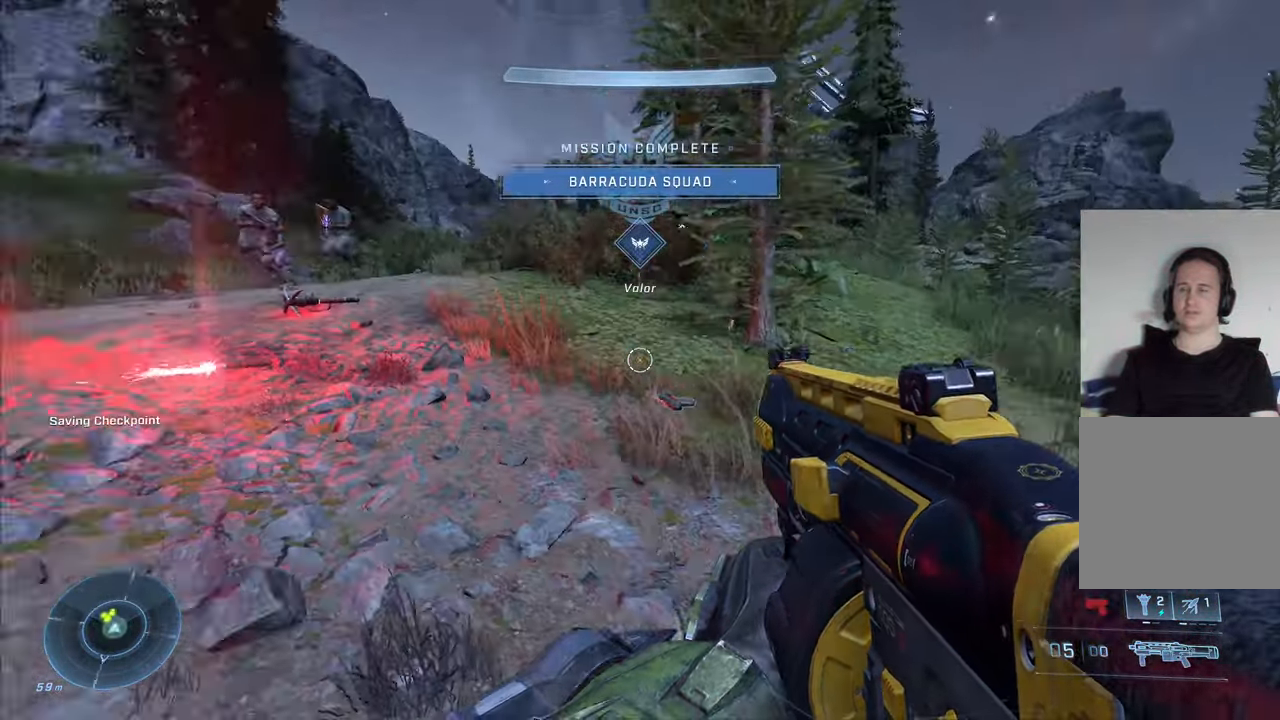
{"buttons": [], "left_stick": "up", "right_stick": "center", "events": [[34, "left_stick", "up-left"], [267, "right_stick", "center"], [300, "left_stick", "up"], [367, "A", "down"], [467, "A", "up"]]}
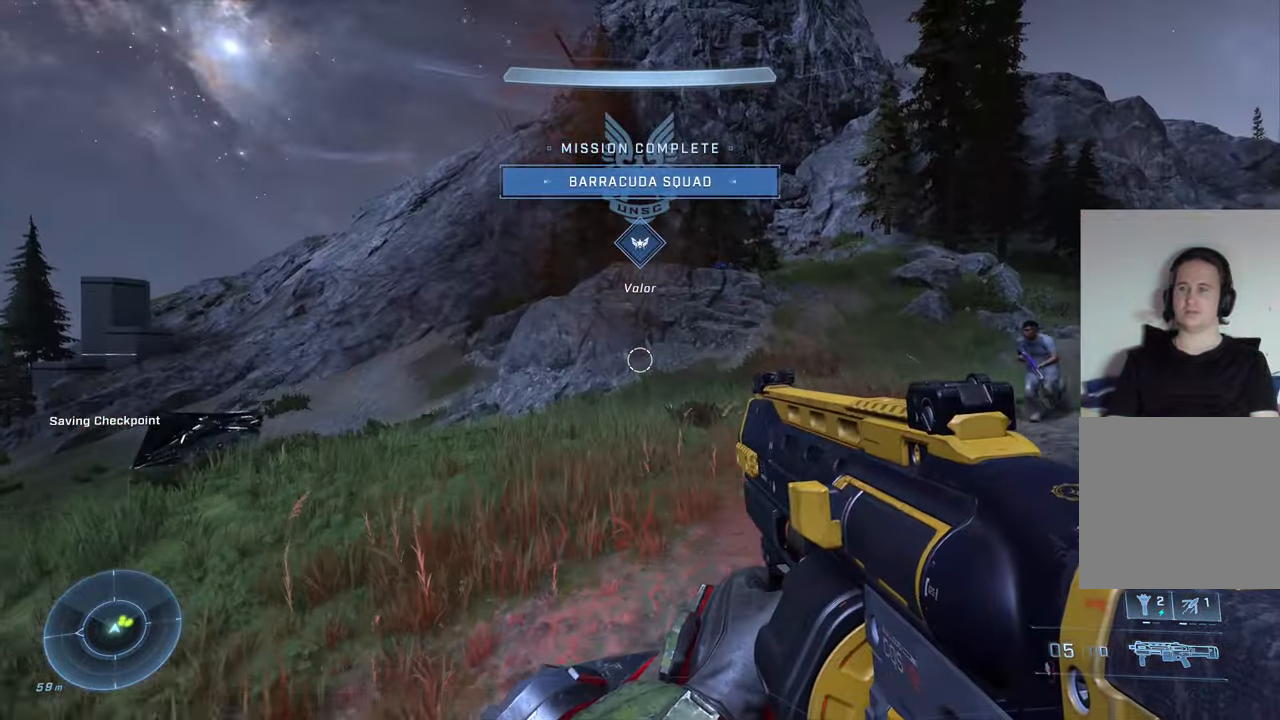
{"buttons": [], "left_stick": "up", "right_stick": "center", "events": [[366, "right_stick", "down-left"], [500, "right_stick", "center"]]}
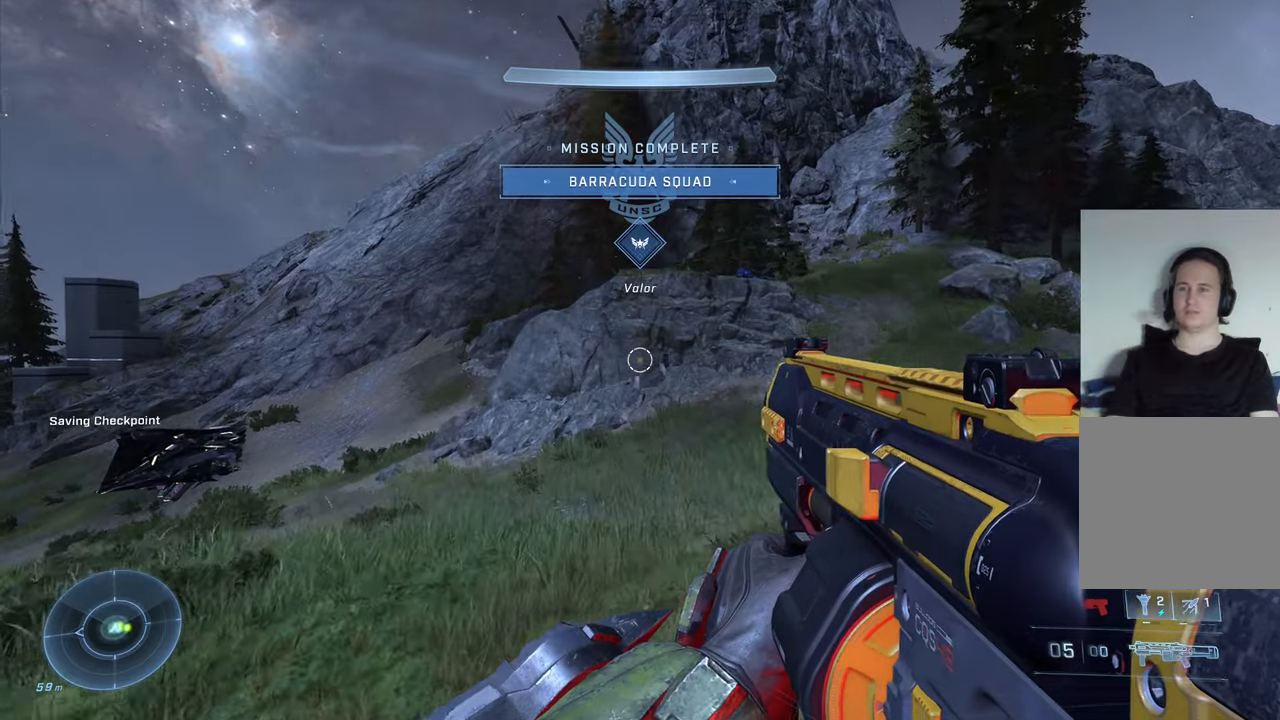
{"buttons": [], "left_stick": "up", "right_stick": "center", "events": [[150, "right_stick", "up"], [383, "right_stick", "center"]]}
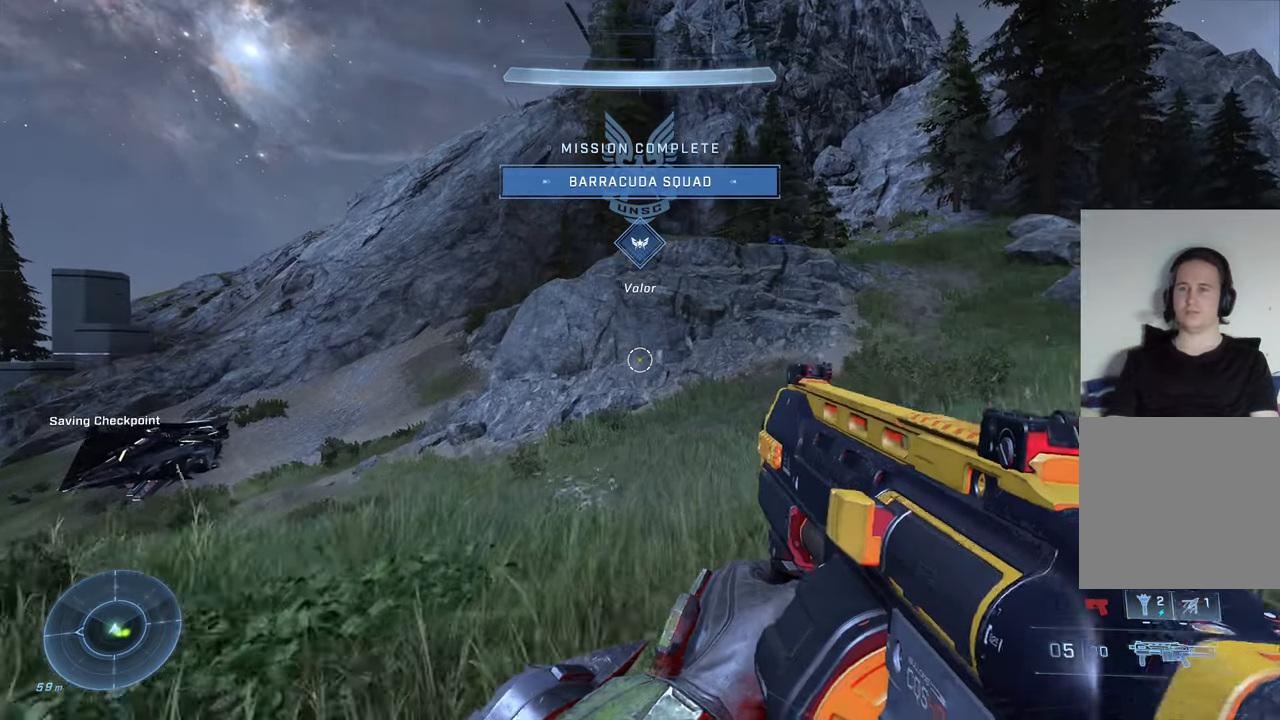
{"buttons": [], "left_stick": "up-right", "right_stick": "center", "events": [[33, "A", "down"], [83, "A", "up"], [250, "left_stick", "up-right"], [316, "right_stick", "up"], [483, "right_stick", "center"]]}
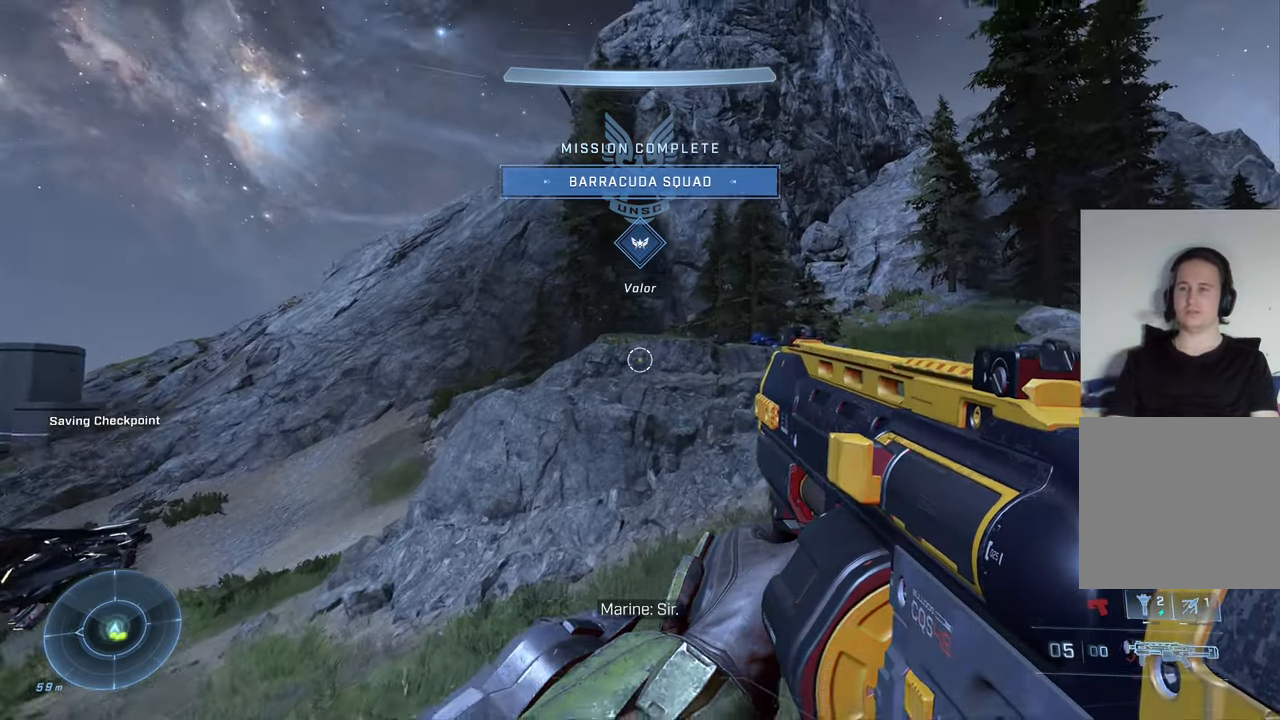
{"buttons": [], "left_stick": "down-right", "right_stick": "center", "events": [[33, "R3", "down"], [166, "R3", "up"], [183, "left_stick", "right"], [183, "right_stick", "down"], [283, "right_stick", "center"], [350, "left_stick", "down-right"]]}
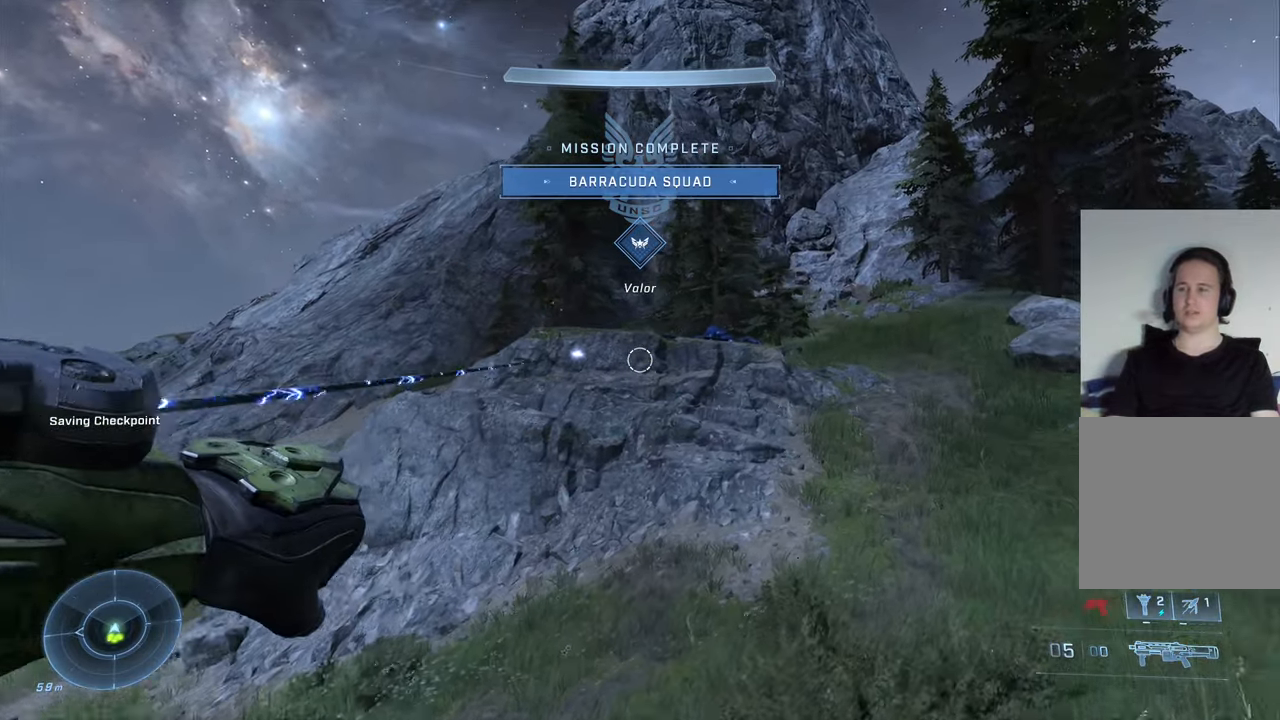
{"buttons": [], "left_stick": "down-right", "right_stick": "center", "events": []}
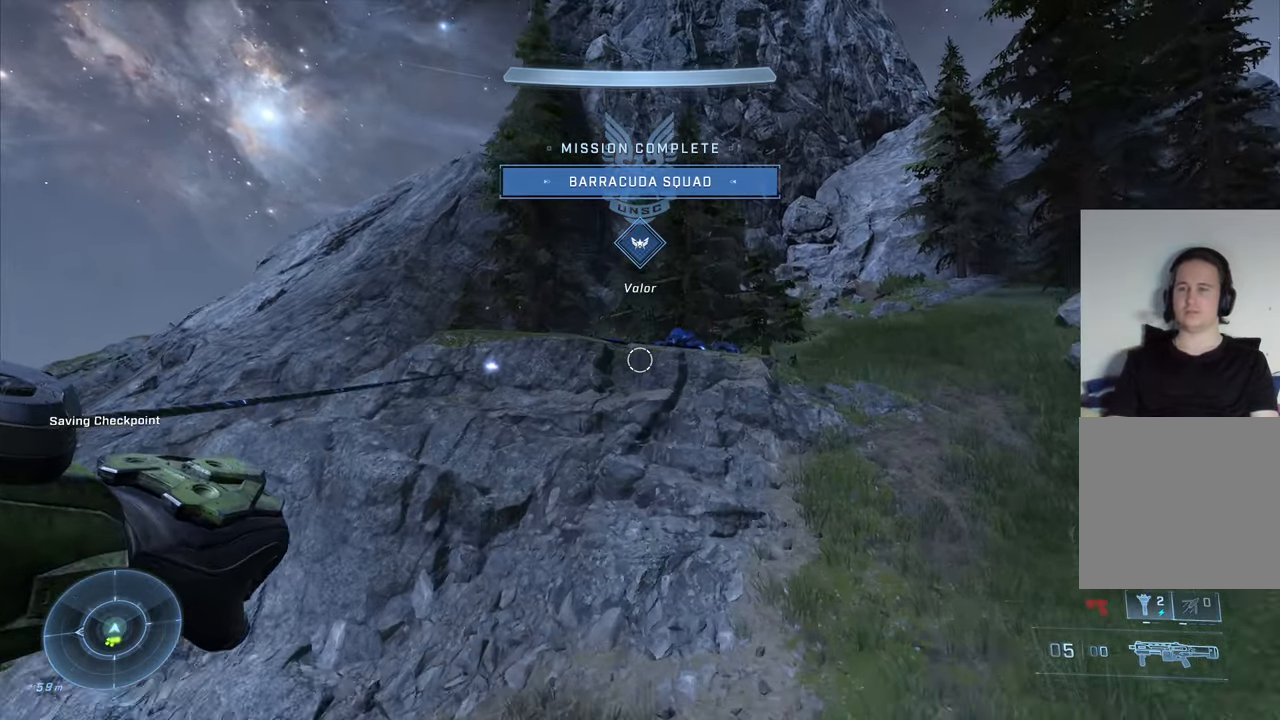
{"buttons": [], "left_stick": "up-left", "right_stick": "center", "events": [[266, "left_stick", "right"], [333, "right_stick", "right"], [483, "left_stick", "up-left"], [483, "right_stick", "center"]]}
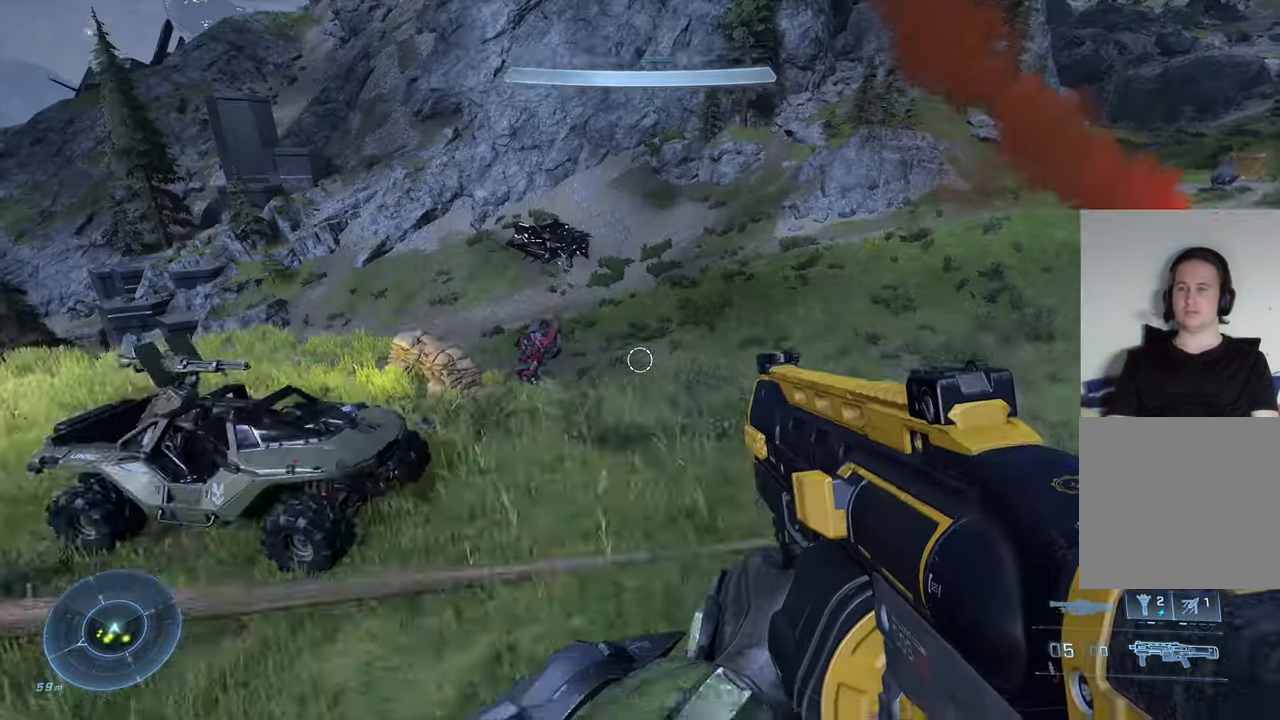
{"buttons": [], "left_stick": "up", "right_stick": "left", "events": [[16, "A", "down"], [83, "A", "up"], [133, "left_stick", "up"], [250, "right_stick", "down"], [300, "right_stick", "down-left"], [450, "right_stick", "left"]]}
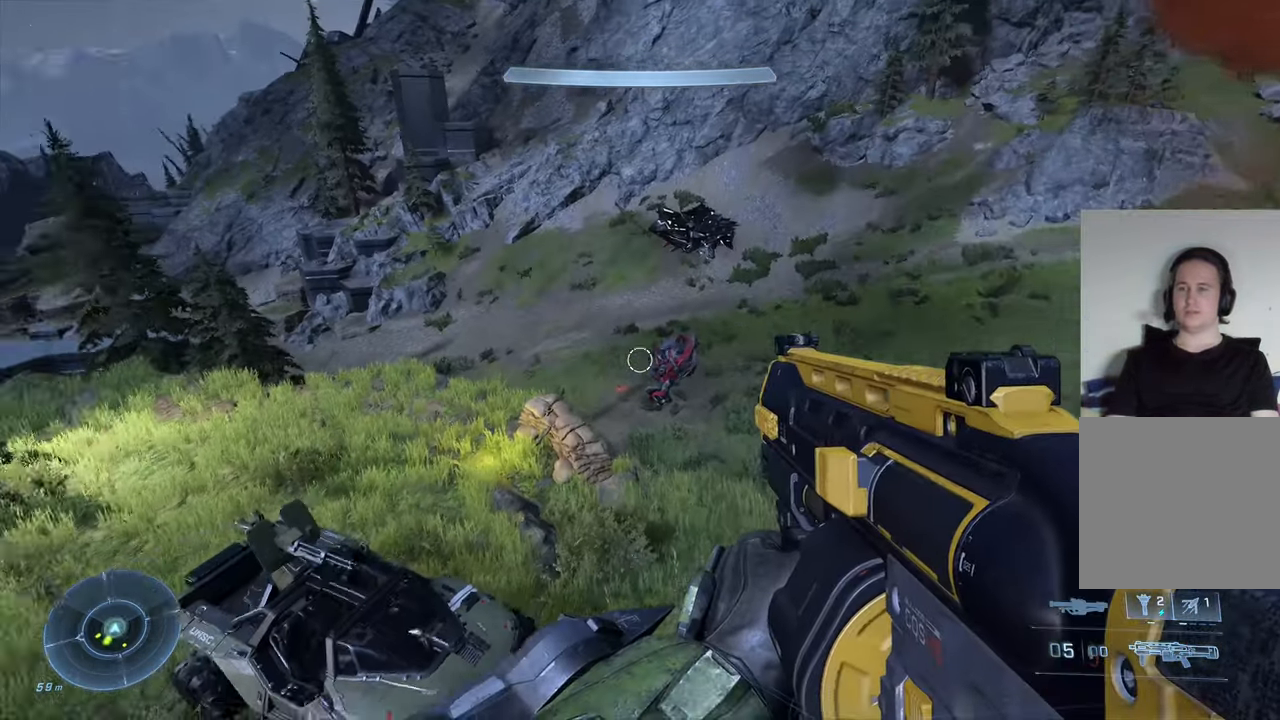
{"buttons": [], "left_stick": "up-right", "right_stick": "down", "events": [[200, "right_stick", "down"], [250, "R3", "down"], [416, "left_stick", "up-right"], [433, "R3", "up"]]}
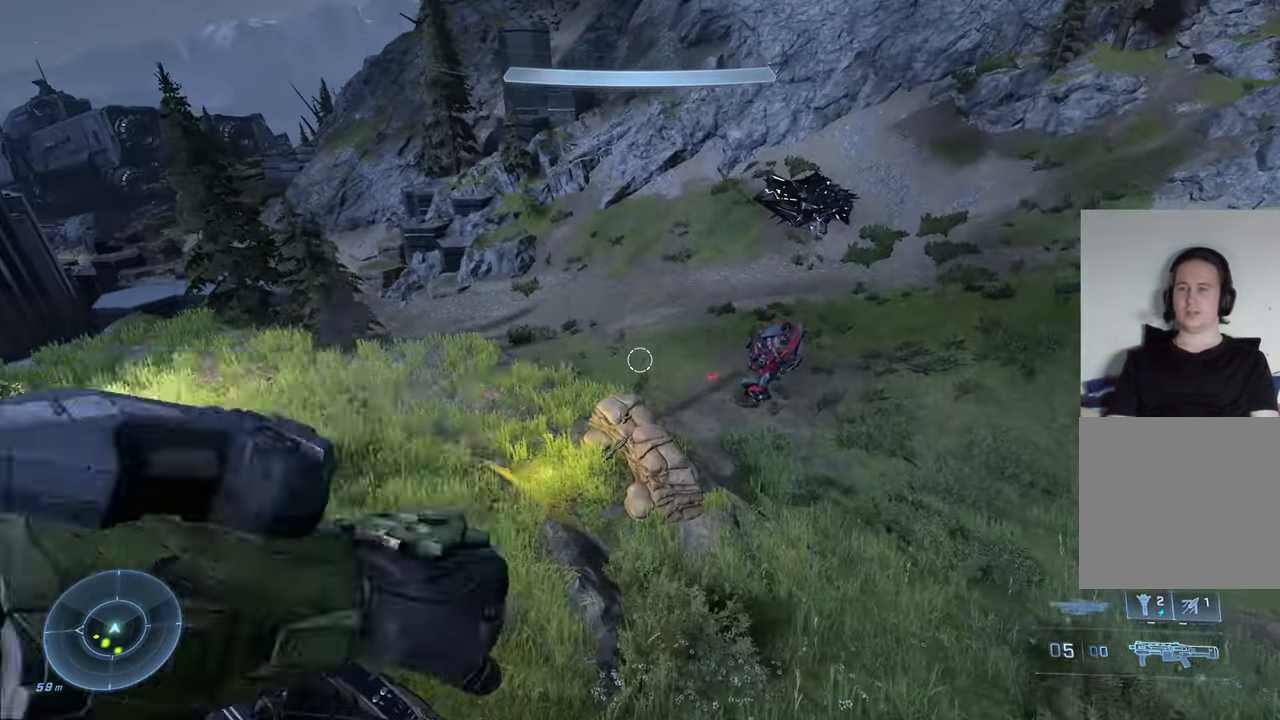
{"buttons": [], "left_stick": "up-right", "right_stick": "up", "events": [[83, "right_stick", "center"], [316, "right_stick", "up"]]}
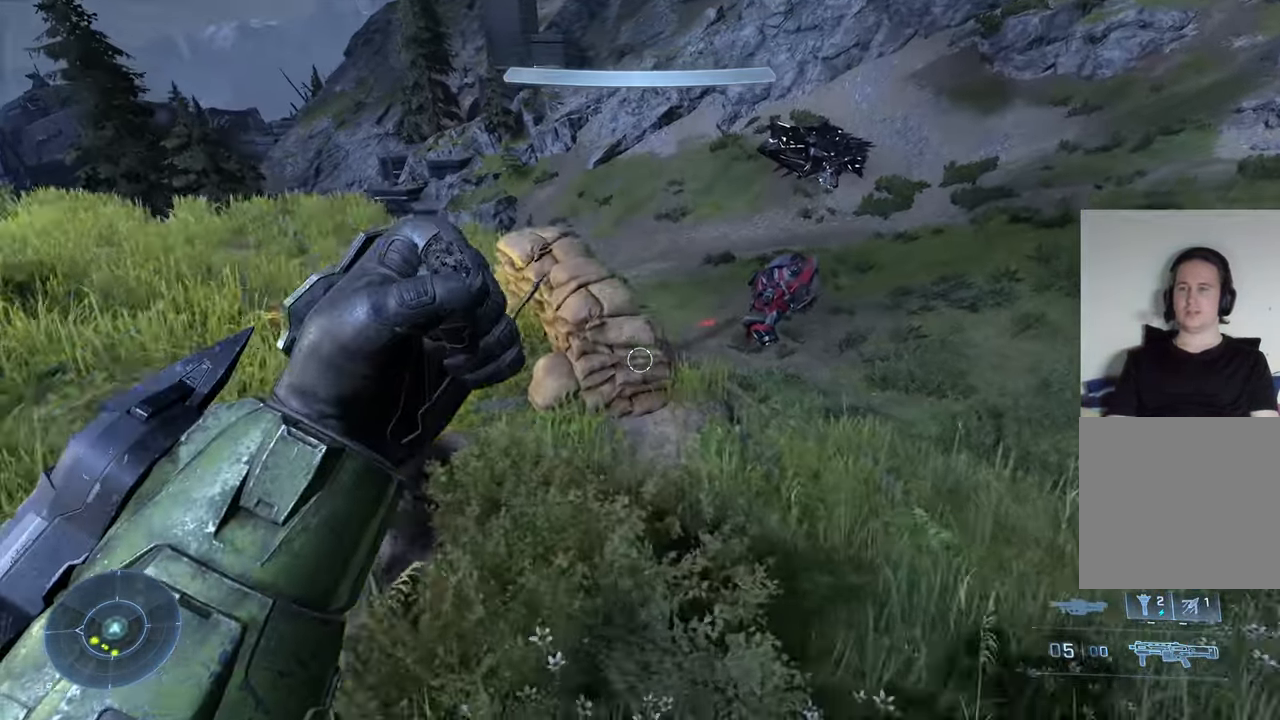
{"buttons": [], "left_stick": "up-right", "right_stick": "center", "events": [[16, "right_stick", "center"], [250, "A", "down"], [366, "A", "up"]]}
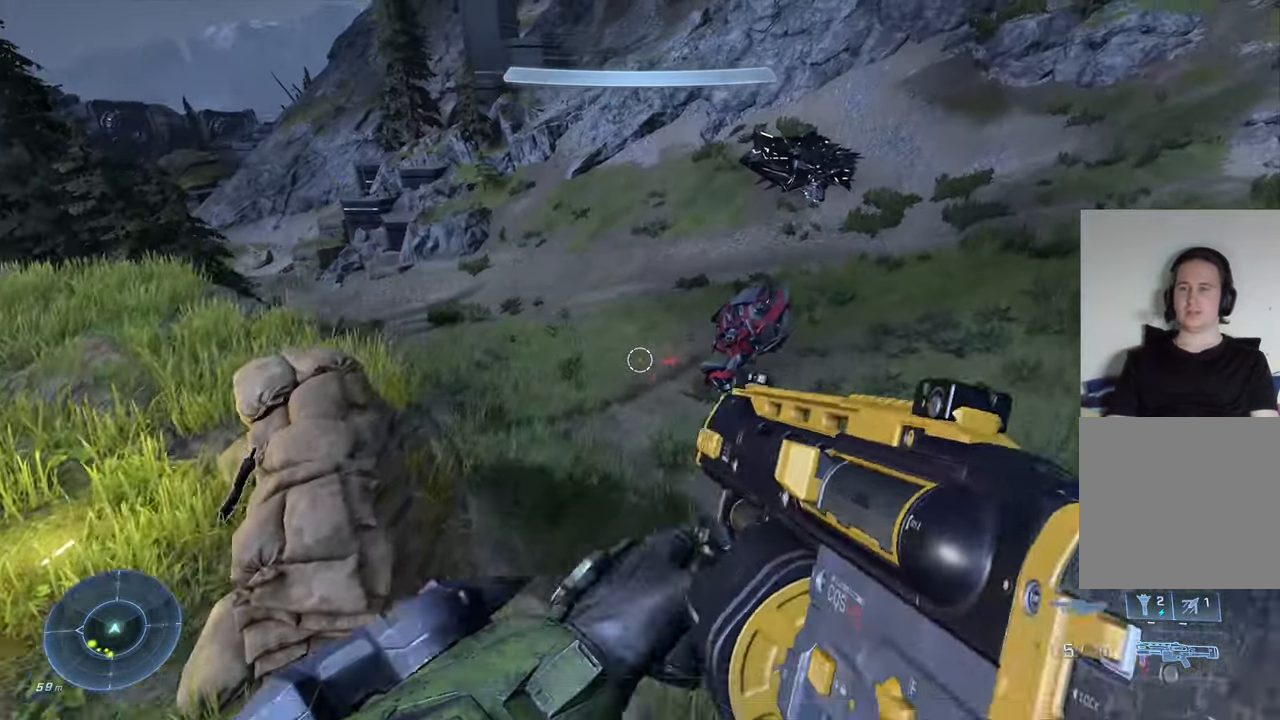
{"buttons": [], "left_stick": "up-right", "right_stick": "center", "events": [[233, "right_stick", "right"], [317, "right_stick", "up-right"], [500, "right_stick", "center"]]}
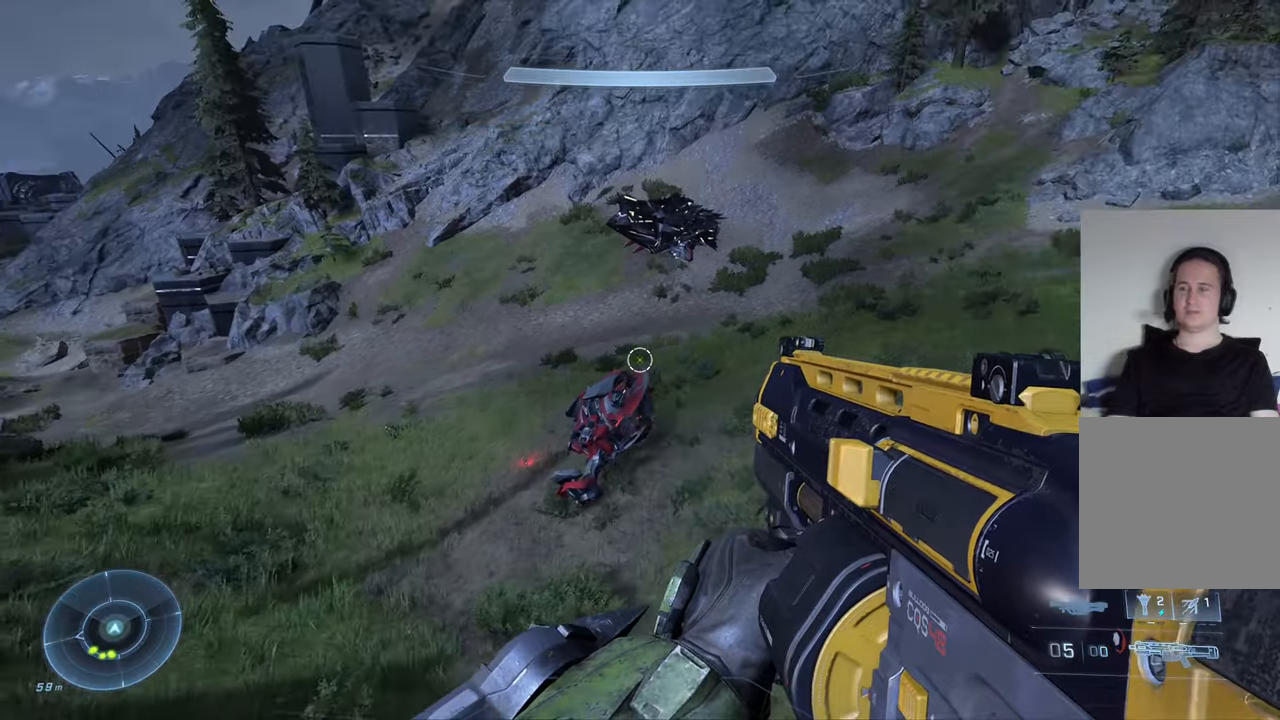
{"buttons": [], "left_stick": "up-right", "right_stick": "center", "events": [[233, "R3", "down"], [417, "R3", "up"]]}
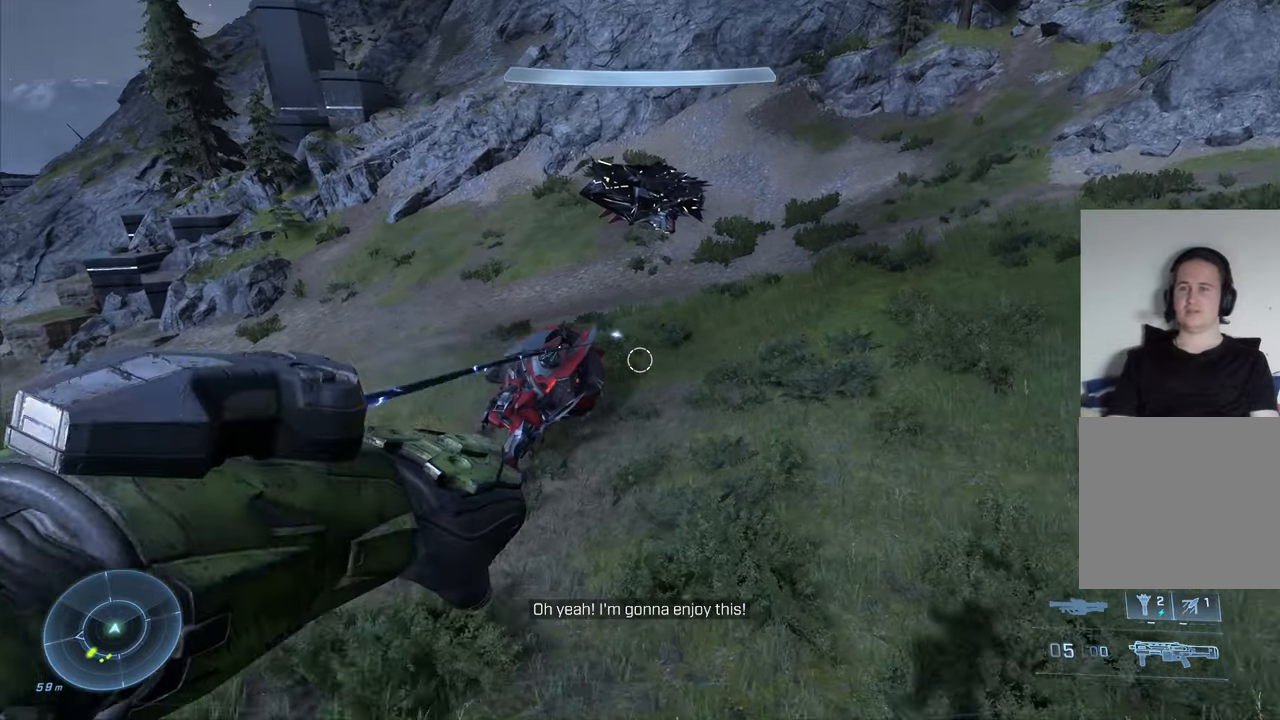
{"buttons": [], "left_stick": "down", "right_stick": "up-left", "events": [[117, "left_stick", "down-right"], [233, "right_stick", "up"], [250, "left_stick", "down"], [400, "right_stick", "up-left"]]}
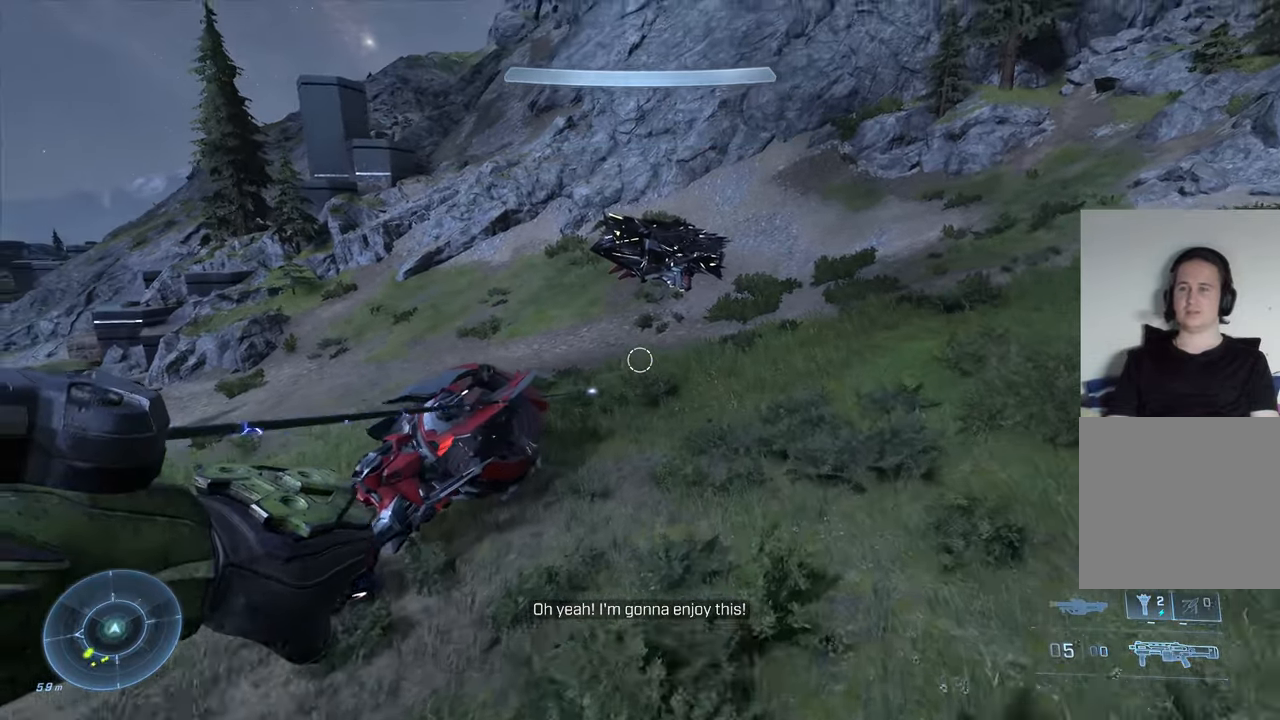
{"buttons": [], "left_stick": "down-right", "right_stick": "center", "events": [[17, "right_stick", "center"], [417, "left_stick", "down-right"]]}
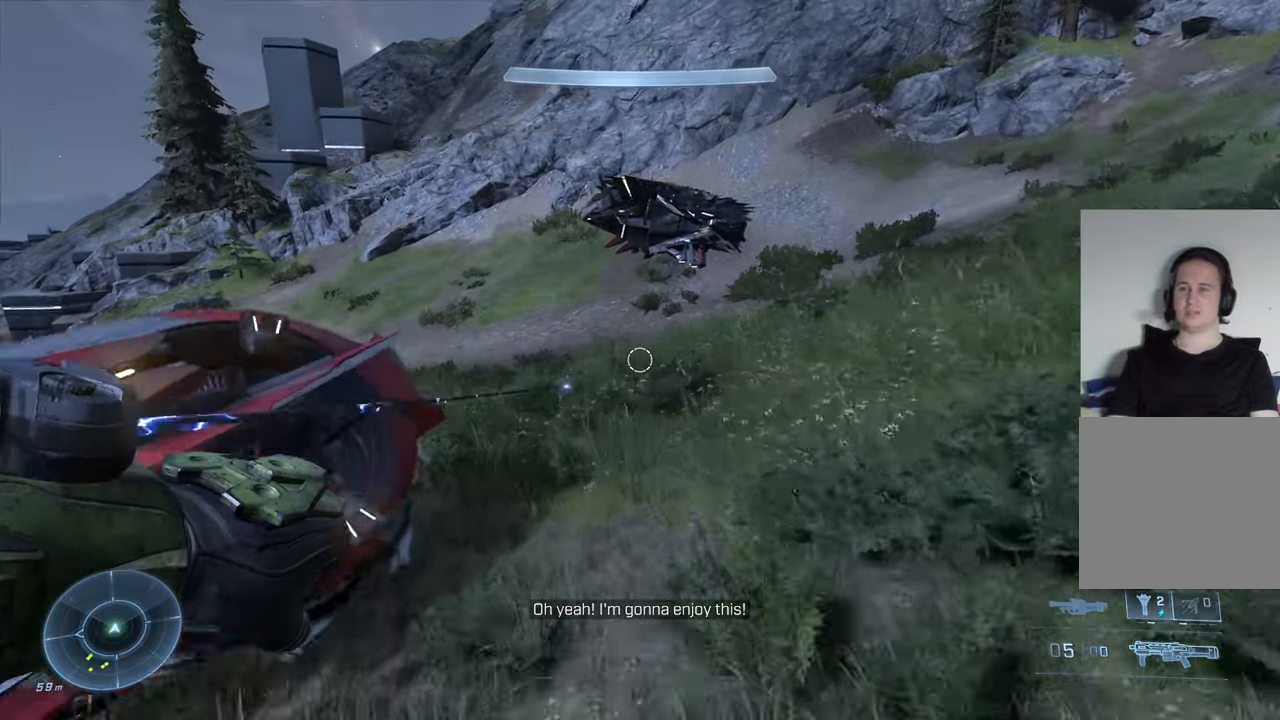
{"buttons": [], "left_stick": "up", "right_stick": "center", "events": [[167, "A", "down"], [217, "left_stick", "up"], [317, "A", "up"], [400, "A", "down"], [500, "A", "up"]]}
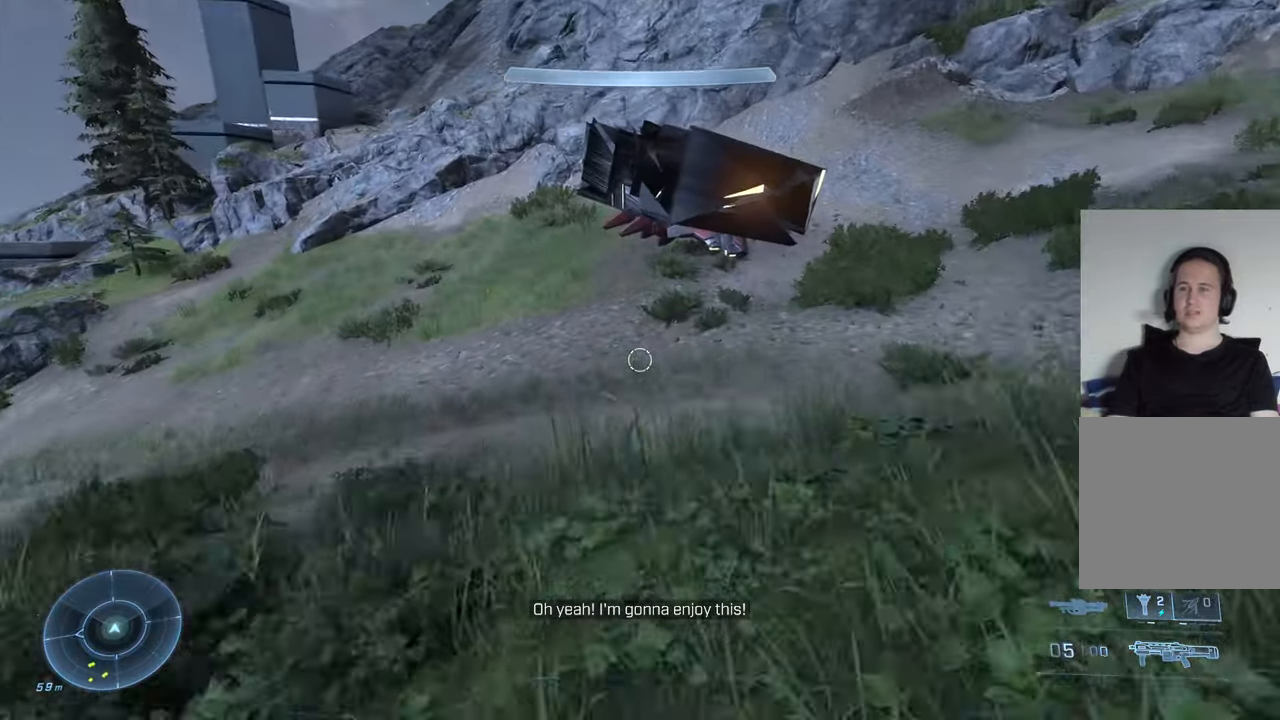
{"buttons": [], "left_stick": "up", "right_stick": "center", "events": [[250, "right_stick", "up-right"], [317, "right_stick", "center"], [367, "A", "down"], [500, "A", "up"]]}
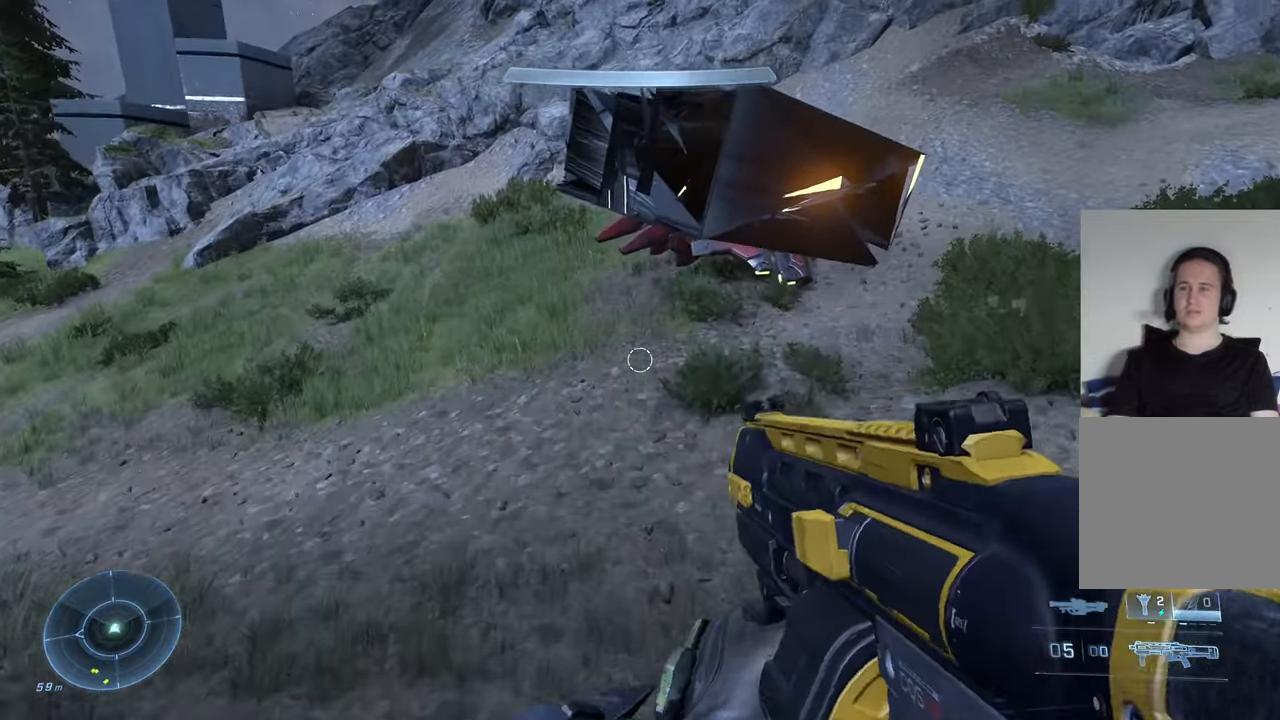
{"buttons": ["R2"], "left_stick": "left", "right_stick": "center", "events": [[233, "R2", "down"], [233, "left_stick", "left"], [283, "R2", "up"], [383, "Y", "down"], [450, "Y", "up"], [500, "R2", "down"]]}
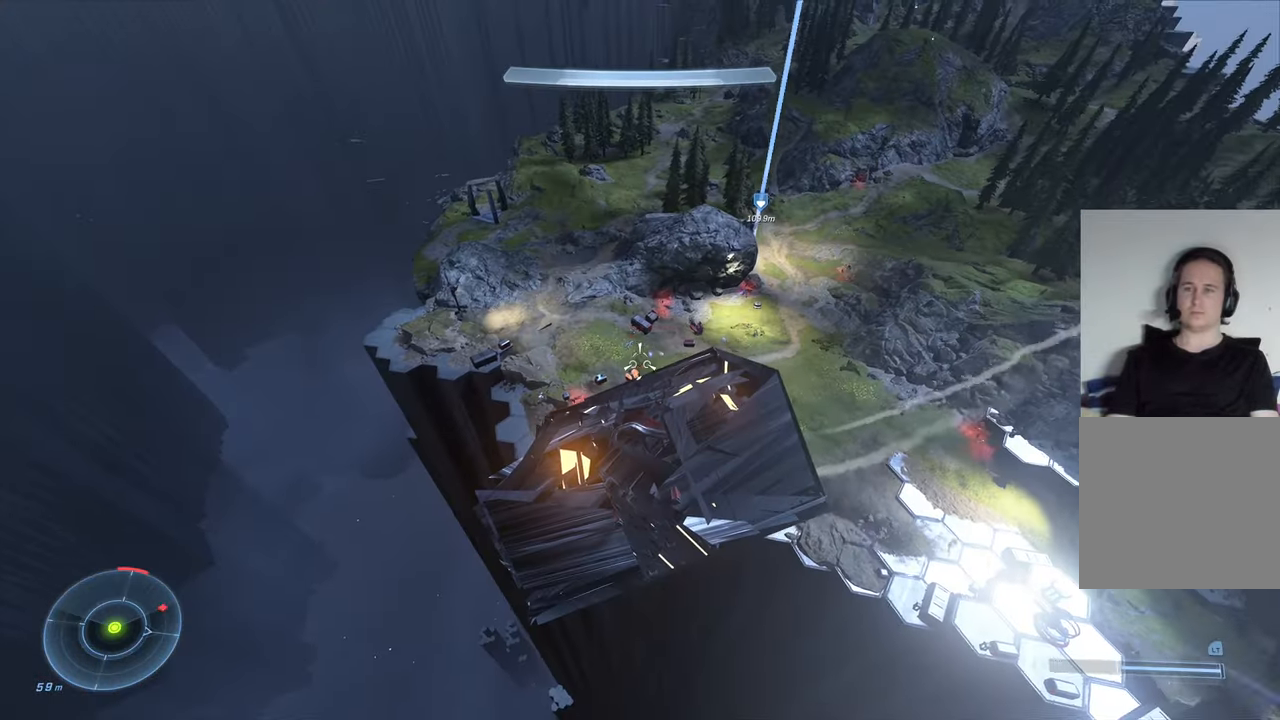
{"buttons": ["R2"], "left_stick": "down-left", "right_stick": "up-right", "events": [[50, "right_stick", "right"], [233, "right_stick", "center"], [383, "left_stick", "down-left"], [383, "right_stick", "up-right"]]}
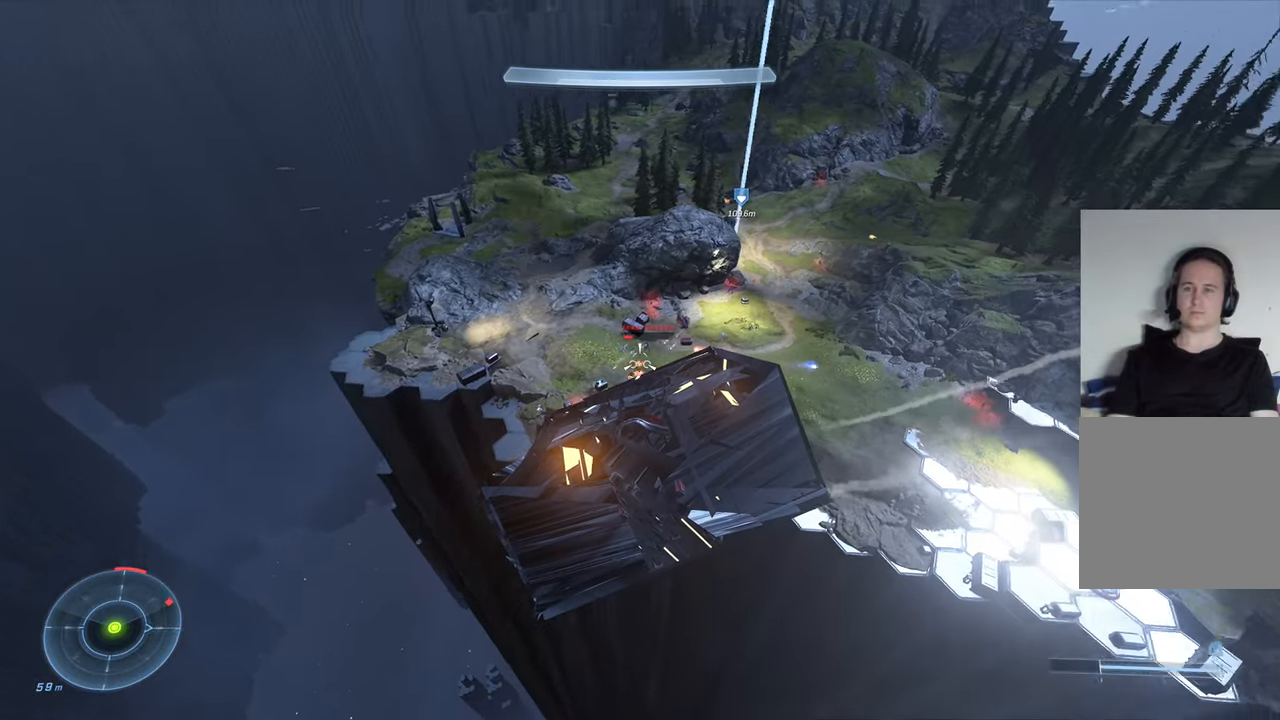
{"buttons": ["R2"], "left_stick": "down-left", "right_stick": "right", "events": [[117, "right_stick", "center"], [217, "right_stick", "up"], [450, "right_stick", "right"]]}
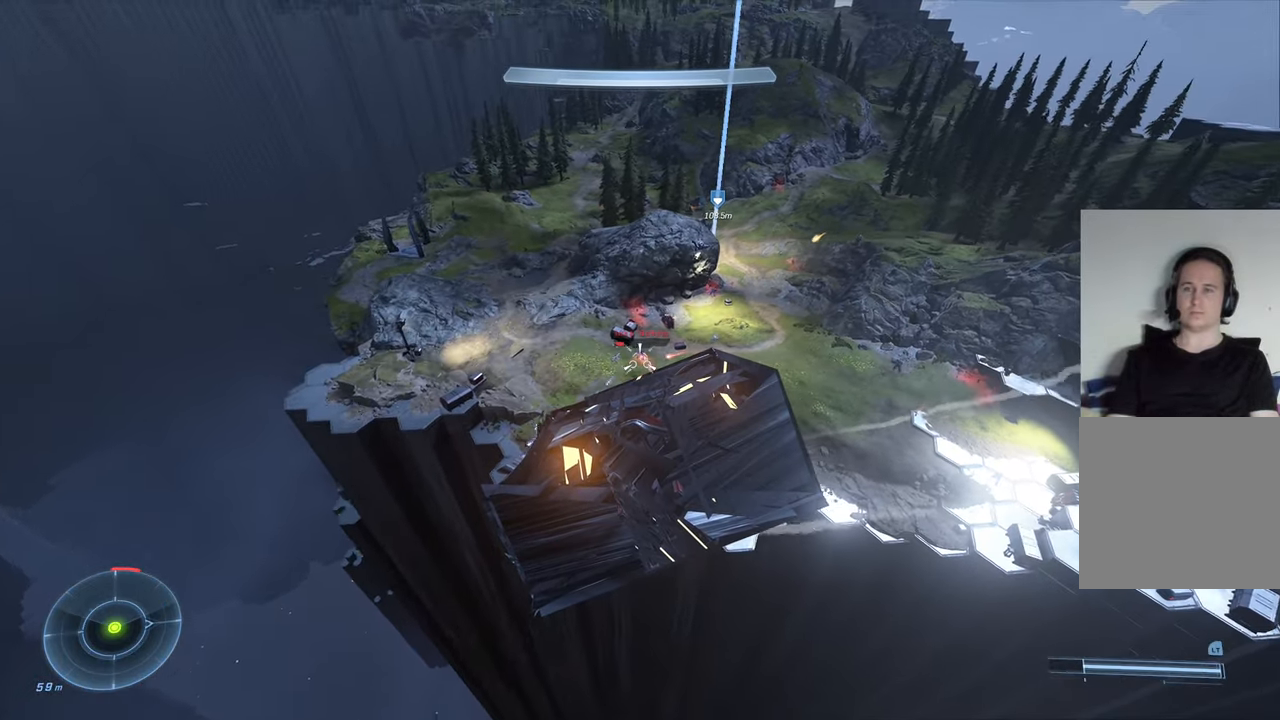
{"buttons": ["R2"], "left_stick": "down-left", "right_stick": "right", "events": [[150, "right_stick", "up-right"], [450, "right_stick", "right"]]}
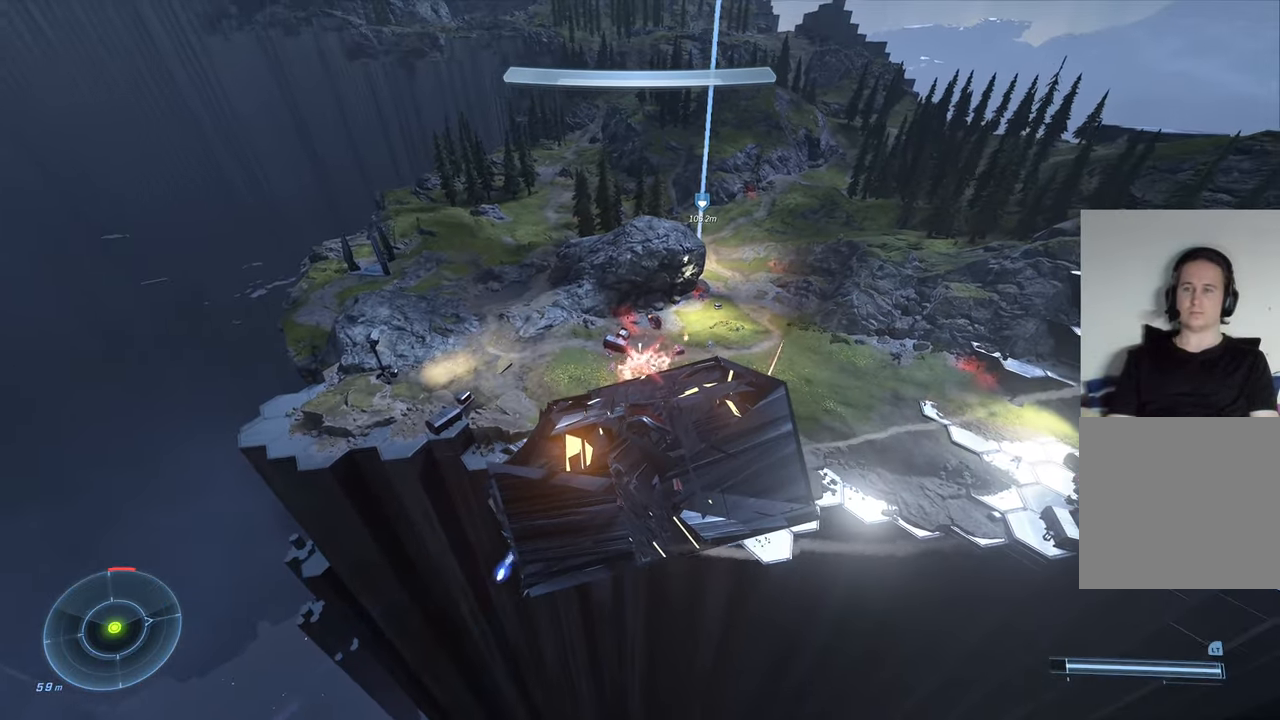
{"buttons": [], "left_stick": "down-left", "right_stick": "left", "events": [[300, "right_stick", "center"], [350, "right_stick", "left"], [434, "R2", "up"]]}
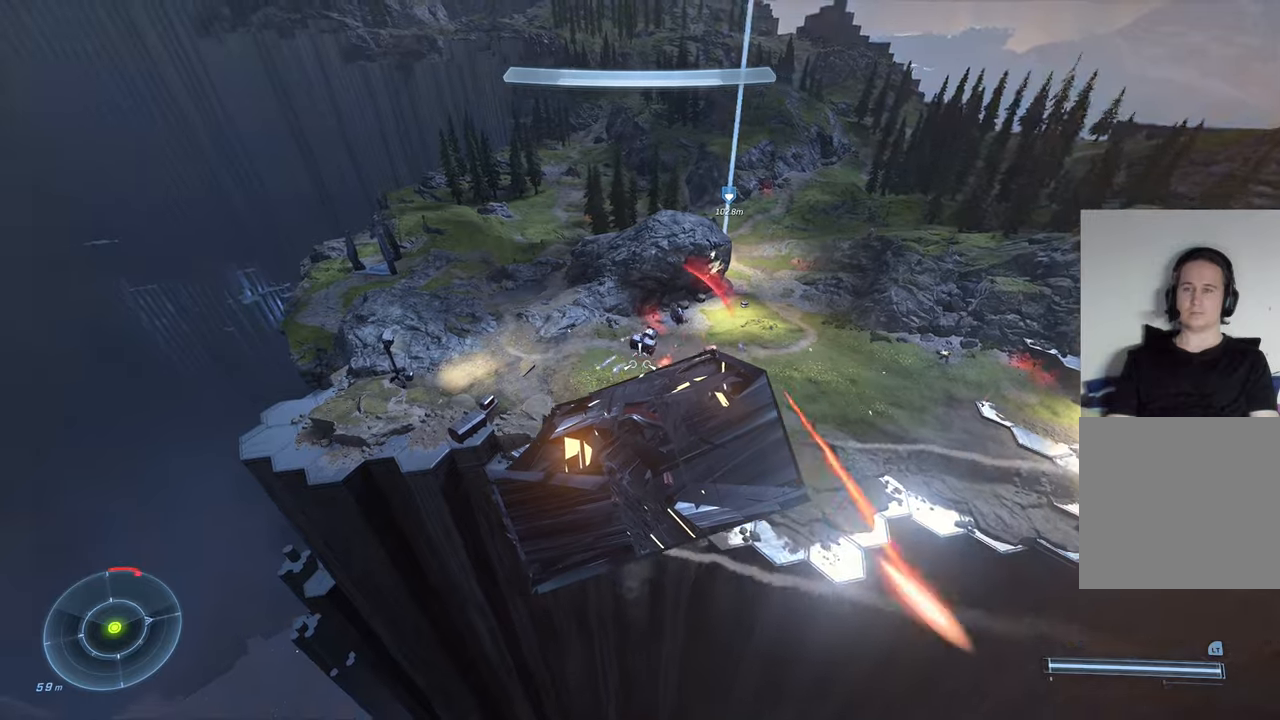
{"buttons": [], "left_stick": "left", "right_stick": "up-left", "events": [[184, "left_stick", "left"], [234, "right_stick", "center"], [350, "right_stick", "left"], [500, "right_stick", "up-left"]]}
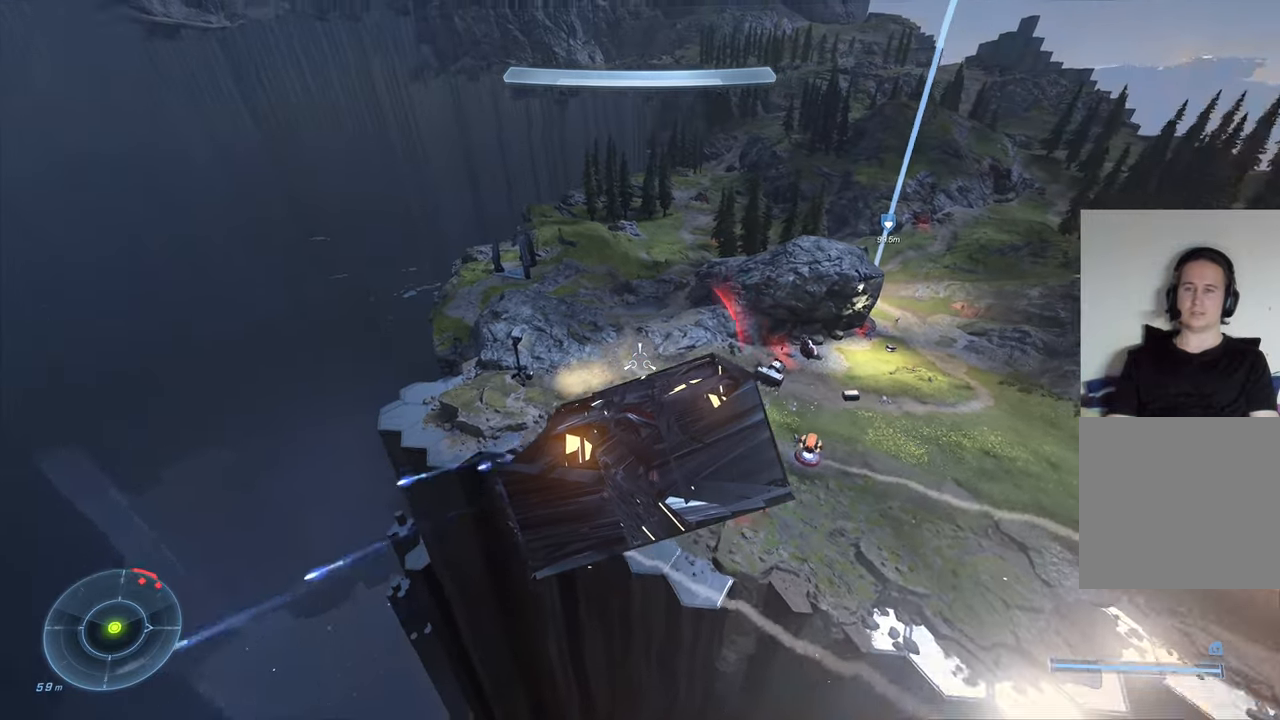
{"buttons": [], "left_stick": "left", "right_stick": "right", "events": [[100, "right_stick", "up"], [217, "right_stick", "center"], [417, "right_stick", "right"]]}
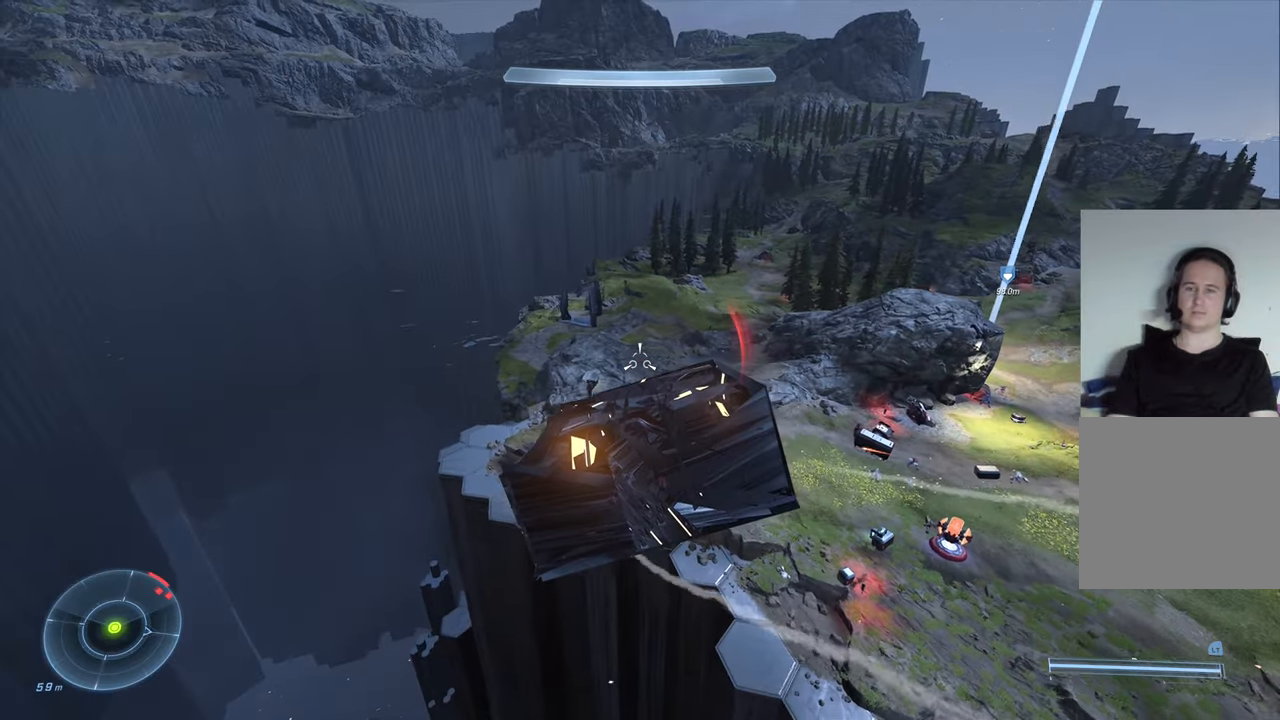
{"buttons": [], "left_stick": "left", "right_stick": "center", "events": [[250, "right_stick", "center"], [317, "Y", "down"], [400, "Y", "up"]]}
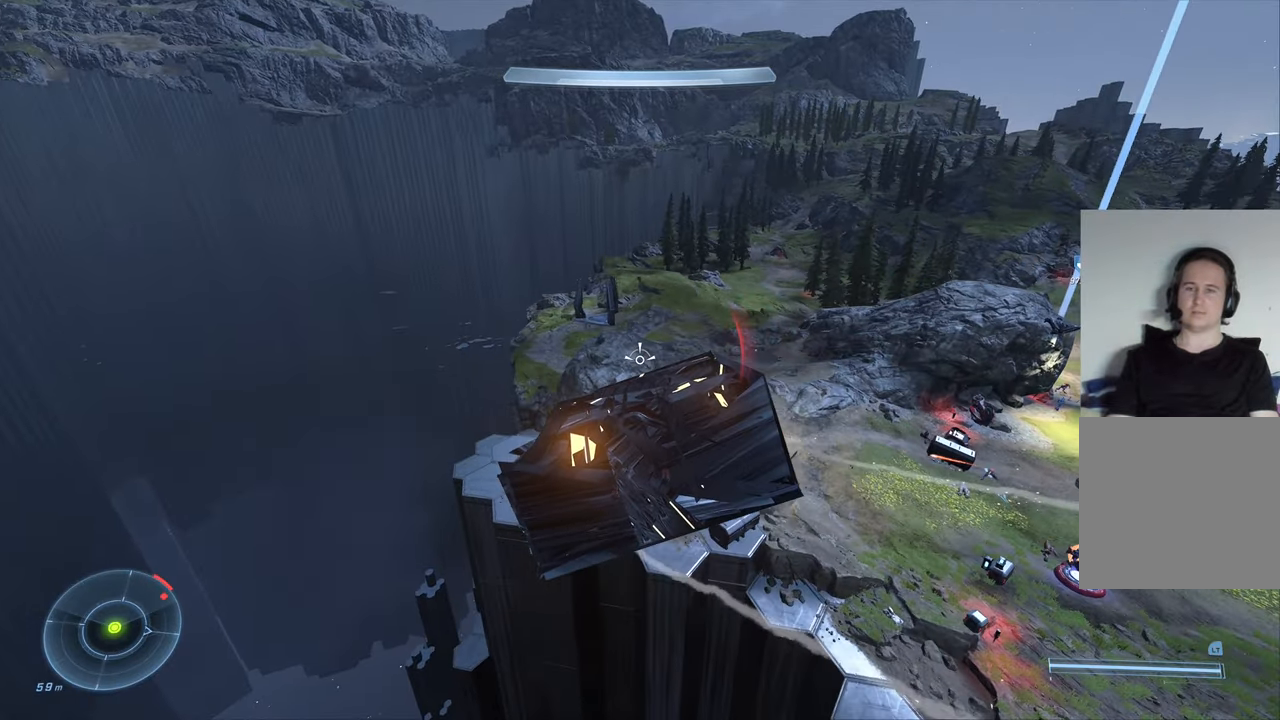
{"buttons": [], "left_stick": "down-left", "right_stick": "right", "events": [[34, "right_stick", "down-right"], [100, "right_stick", "right"], [484, "left_stick", "down-left"]]}
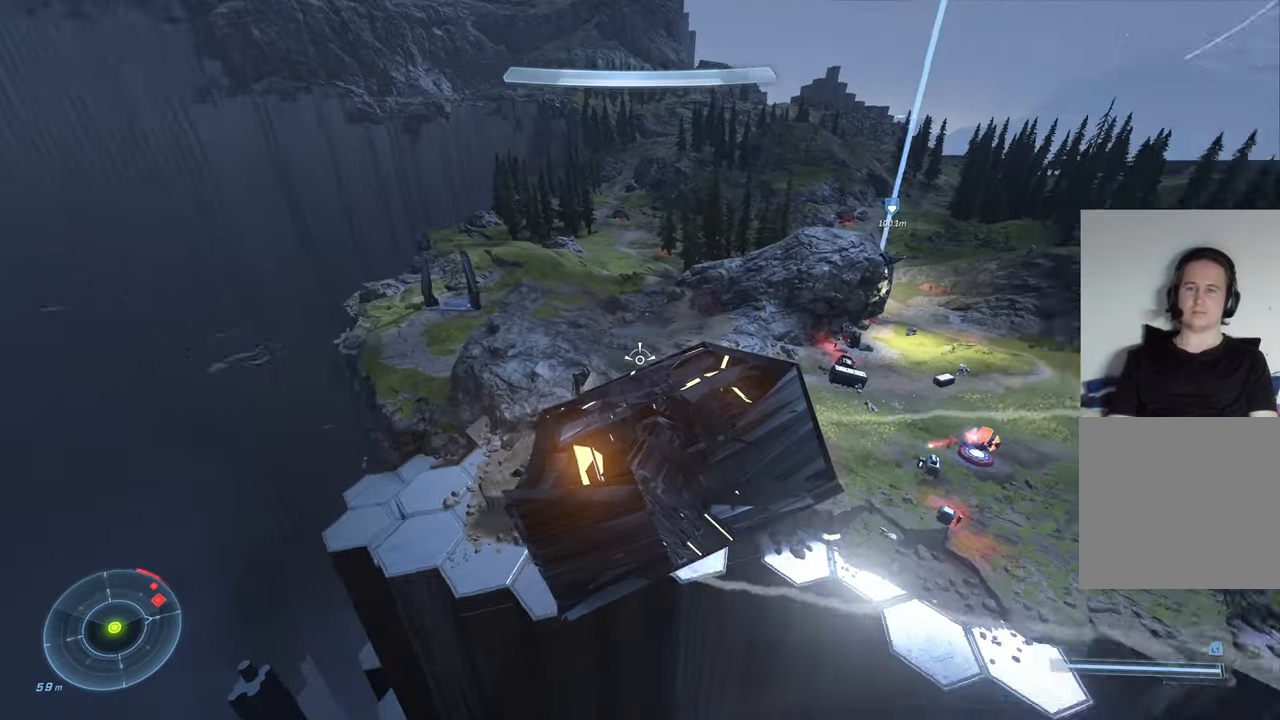
{"buttons": ["R2"], "left_stick": "down-left", "right_stick": "up-right", "events": [[234, "right_stick", "center"], [400, "right_stick", "up-right"], [500, "R2", "down"]]}
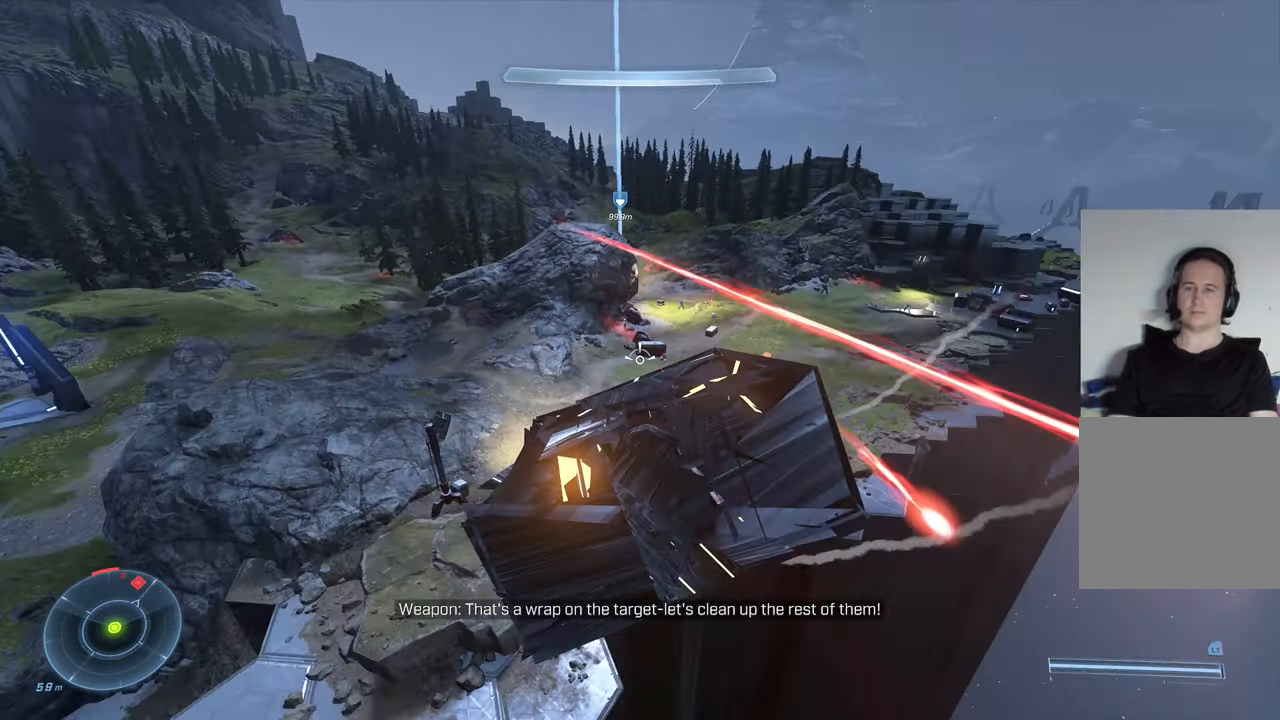
{"buttons": [], "left_stick": "down-left", "right_stick": "center", "events": [[34, "right_stick", "right"], [134, "R2", "up"], [134, "right_stick", "center"], [317, "Y", "down"], [400, "Y", "up"]]}
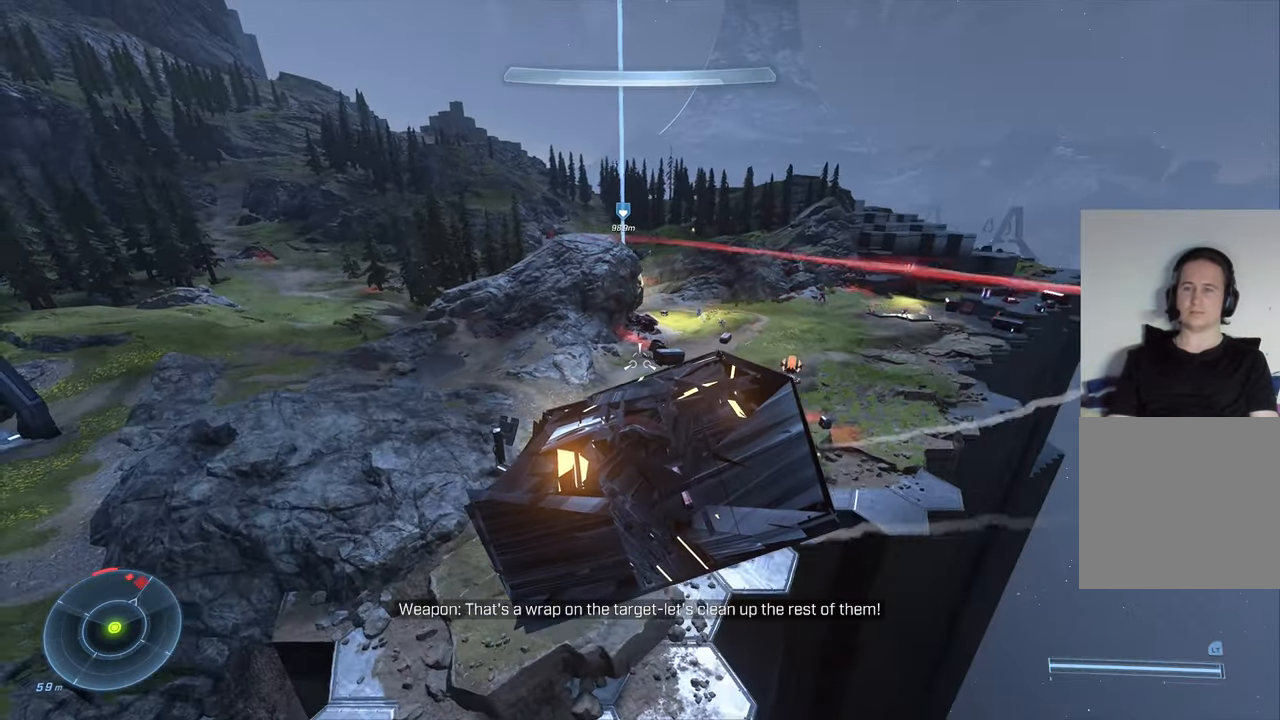
{"buttons": [], "left_stick": "left", "right_stick": "left", "events": [[84, "right_stick", "right"], [117, "R2", "down"], [384, "R2", "up"], [384, "left_stick", "left"], [384, "right_stick", "left"]]}